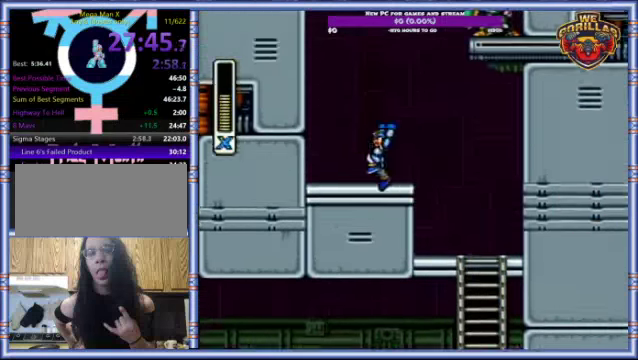
Gameplay with a controller (Nintendo layout); each line is a JSON object with the inputs held at the frame after it. "events" lists button and stick changes between this image and that frame as [ms after this image, input, new state], when the widget could be followed in between. Not read: L3 R3.
{"buttons": ["Y", "L1", "DPAD_LEFT"], "events": [[100, "L1", "down"], [100, "R1", "down"], [167, "DPAD_UP", "down"], [333, "R1", "up"], [367, "DPAD_UP", "up"], [367, "L1", "up"], [467, "L1", "down"]]}
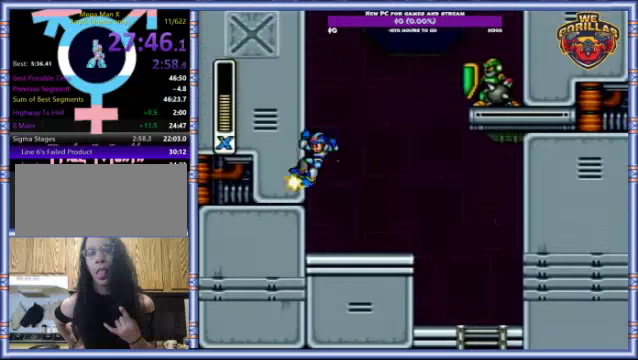
{"buttons": ["Y", "DPAD_LEFT"], "events": [[33, "DPAD_UP", "down"], [400, "DPAD_UP", "up"], [400, "L1", "up"]]}
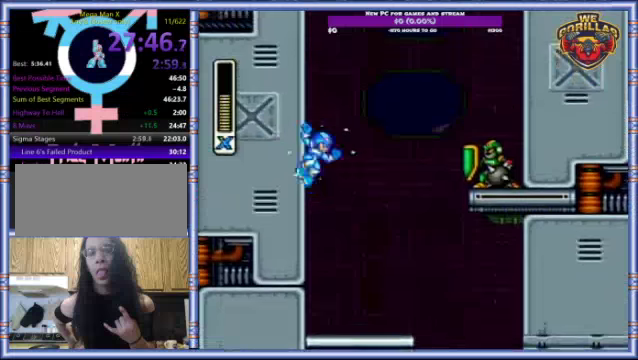
{"buttons": ["Y", "L1", "DPAD_RIGHT"], "events": [[33, "DPAD_UP", "down"], [66, "R1", "down"], [133, "DPAD_LEFT", "up"], [133, "DPAD_RIGHT", "down"], [133, "DPAD_UP", "up"], [133, "L1", "down"], [433, "R1", "up"]]}
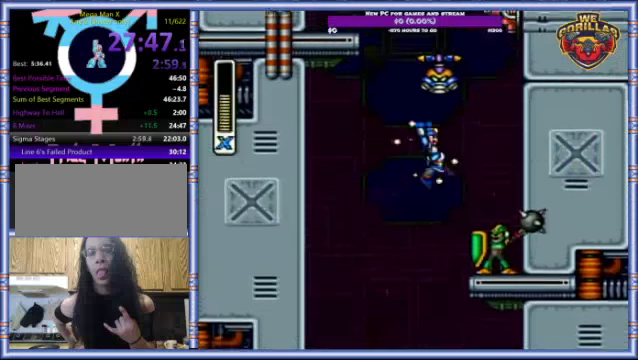
{"buttons": ["Y", "L1", "R1", "DPAD_RIGHT"], "events": [[300, "L1", "up"], [466, "R1", "down"], [500, "L1", "down"]]}
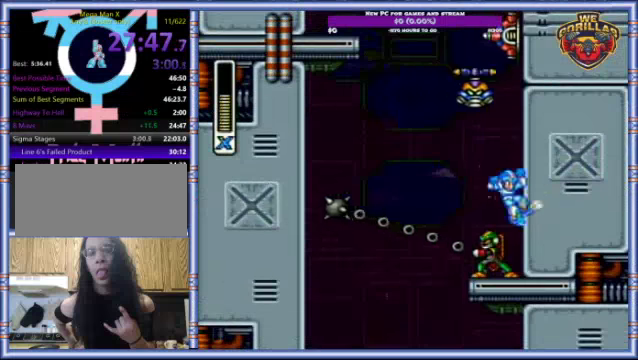
{"buttons": ["L1"], "events": [[33, "DPAD_RIGHT", "up"], [366, "R1", "up"], [433, "Y", "up"]]}
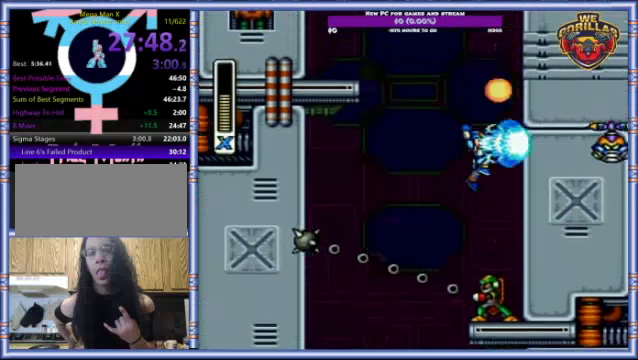
{"buttons": ["Y", "L1", "DPAD_RIGHT"], "events": [[33, "Y", "down"], [100, "DPAD_RIGHT", "down"], [200, "L1", "up"], [466, "L1", "down"]]}
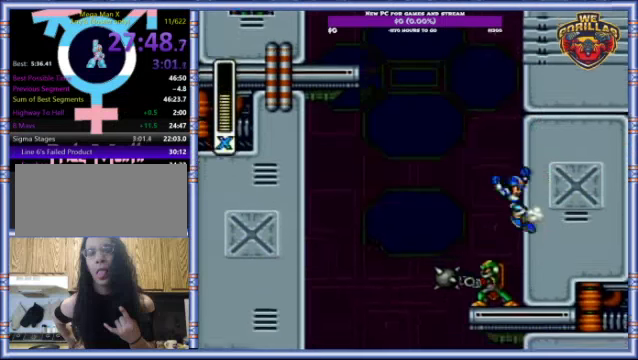
{"buttons": ["Y", "L1", "R1", "DPAD_LEFT"], "events": [[300, "L1", "up"], [366, "L1", "down"], [366, "R1", "down"], [400, "DPAD_LEFT", "down"], [400, "DPAD_RIGHT", "up"]]}
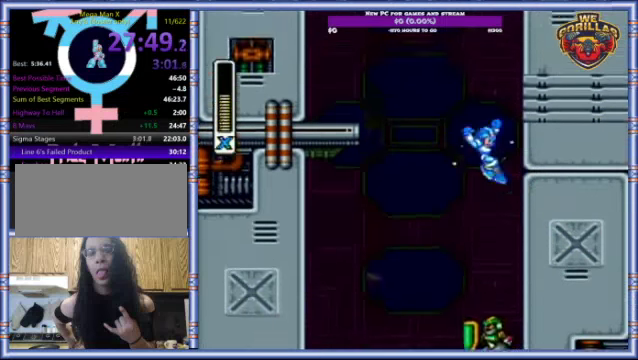
{"buttons": ["Y", "L1", "R1", "DPAD_UP", "DPAD_LEFT"], "events": [[200, "DPAD_UP", "down"], [300, "DPAD_UP", "up"], [300, "R1", "up"], [333, "L1", "up"], [500, "DPAD_UP", "down"], [500, "L1", "down"], [500, "R1", "down"]]}
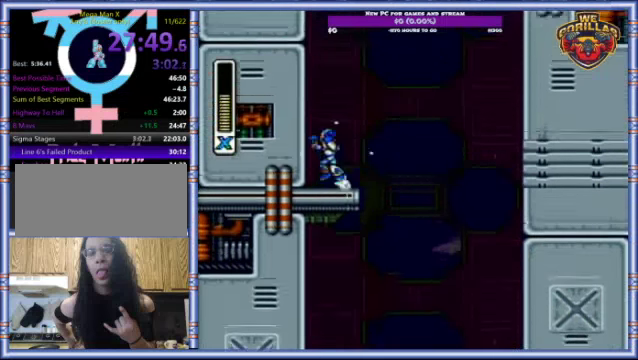
{"buttons": ["Y", "L1", "DPAD_UP", "DPAD_LEFT"], "events": [[233, "R1", "up"], [300, "DPAD_UP", "up"], [300, "L1", "up"], [366, "DPAD_UP", "down"], [366, "L1", "down"]]}
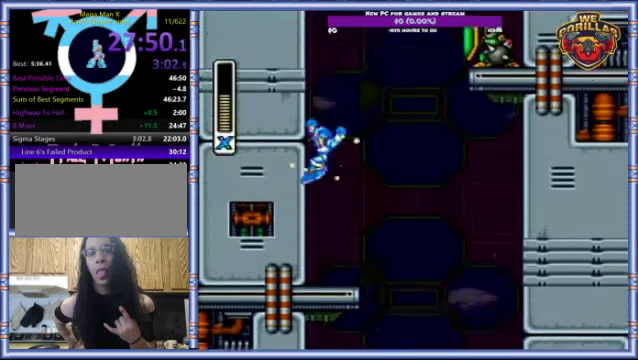
{"buttons": ["Y", "L1", "DPAD_UP", "DPAD_LEFT"], "events": [[166, "DPAD_UP", "up"], [200, "L1", "up"], [266, "DPAD_UP", "down"], [266, "L1", "down"]]}
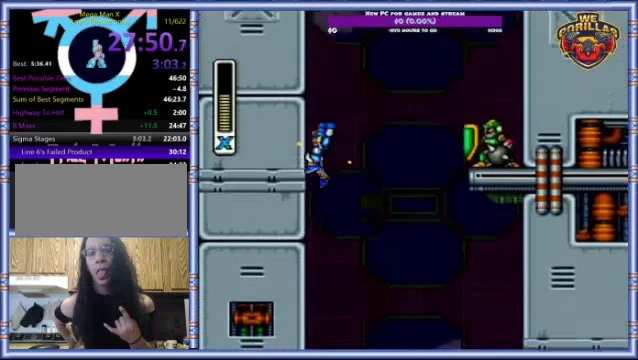
{"buttons": ["Y", "L1", "DPAD_RIGHT"], "events": [[33, "DPAD_UP", "up"], [33, "L1", "up"], [133, "DPAD_UP", "down"], [133, "L1", "down"], [133, "R1", "down"], [200, "DPAD_LEFT", "up"], [200, "DPAD_RIGHT", "down"], [200, "DPAD_UP", "up"], [433, "R1", "up"]]}
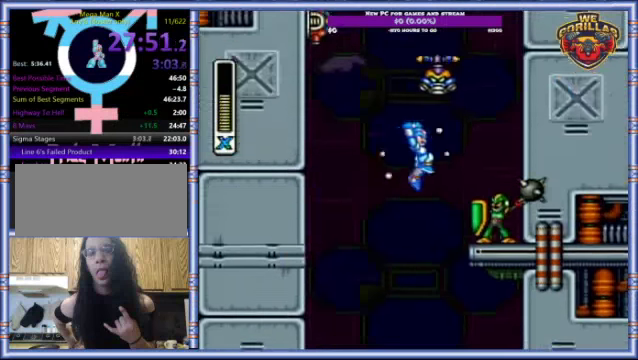
{"buttons": ["Y", "L1", "DPAD_RIGHT"], "events": [[333, "L1", "up"], [433, "L1", "down"]]}
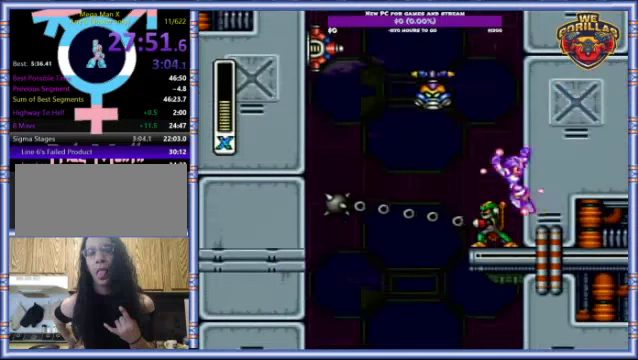
{"buttons": ["Y", "L1", "DPAD_RIGHT"], "events": [[133, "L1", "up"], [434, "L1", "down"]]}
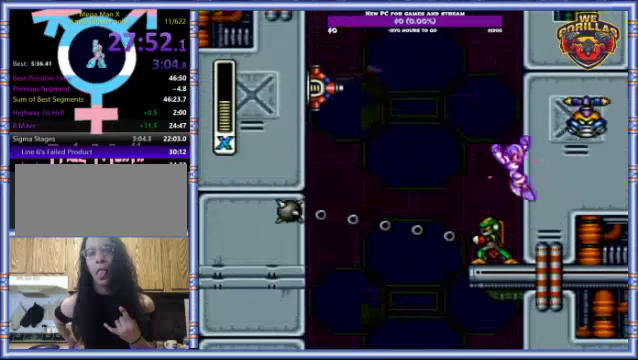
{"buttons": ["Y", "L1", "DPAD_RIGHT"], "events": [[300, "L1", "up"], [367, "L1", "down"]]}
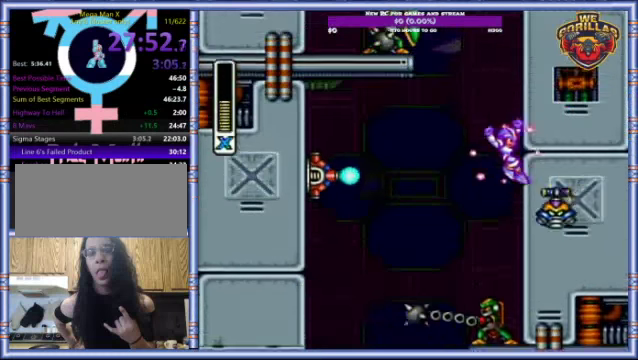
{"buttons": ["Y", "L1", "DPAD_RIGHT"], "events": [[267, "L1", "up"], [334, "L1", "down"]]}
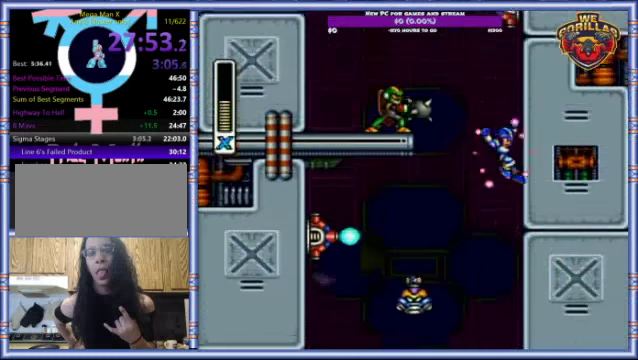
{"buttons": ["Y", "DPAD_RIGHT"], "events": [[467, "L1", "up"]]}
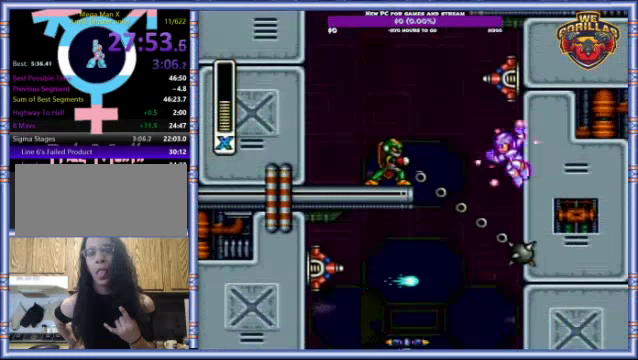
{"buttons": ["Y", "L1", "R1", "DPAD_LEFT"], "events": [[134, "DPAD_UP", "down"], [134, "L1", "down"], [134, "R1", "down"], [167, "DPAD_RIGHT", "up"], [200, "DPAD_LEFT", "down"], [200, "DPAD_UP", "up"]]}
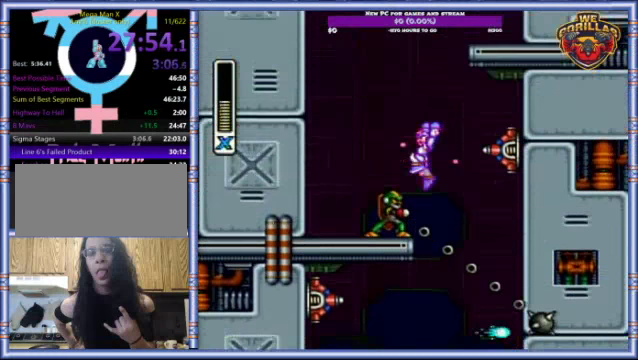
{"buttons": ["Y", "L1", "DPAD_UP", "DPAD_LEFT"], "events": [[34, "DPAD_UP", "down"], [234, "R1", "up"], [334, "DPAD_UP", "up"], [400, "L1", "up"], [467, "DPAD_UP", "down"], [467, "L1", "down"]]}
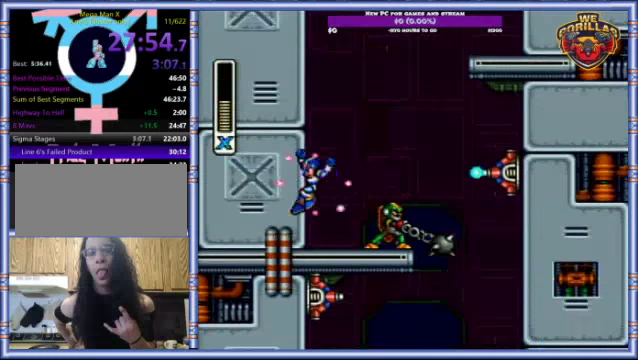
{"buttons": ["Y", "L1", "DPAD_LEFT"], "events": [[167, "DPAD_UP", "up"], [234, "L1", "up"], [334, "L1", "down"]]}
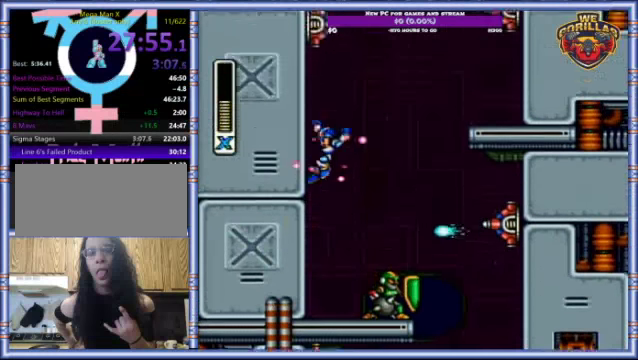
{"buttons": ["Y", "DPAD_LEFT"], "events": [[167, "L1", "up"]]}
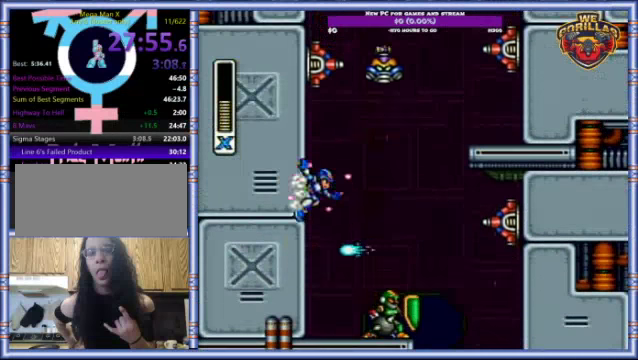
{"buttons": ["Y", "L1", "R1"], "events": [[100, "L1", "down"], [100, "R1", "down"], [134, "DPAD_LEFT", "up"]]}
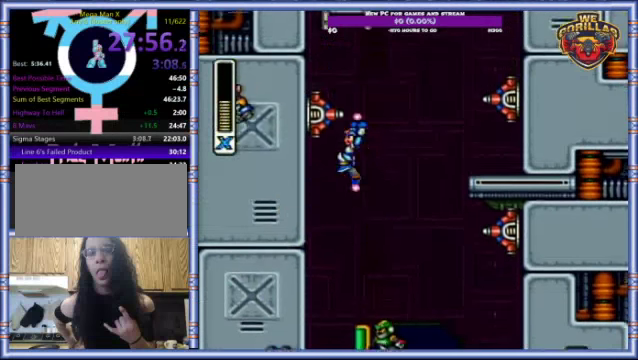
{"buttons": ["Y", "DPAD_LEFT"], "events": [[100, "R1", "up"], [100, "Y", "up"], [200, "Y", "down"], [234, "DPAD_LEFT", "down"], [267, "L1", "up"]]}